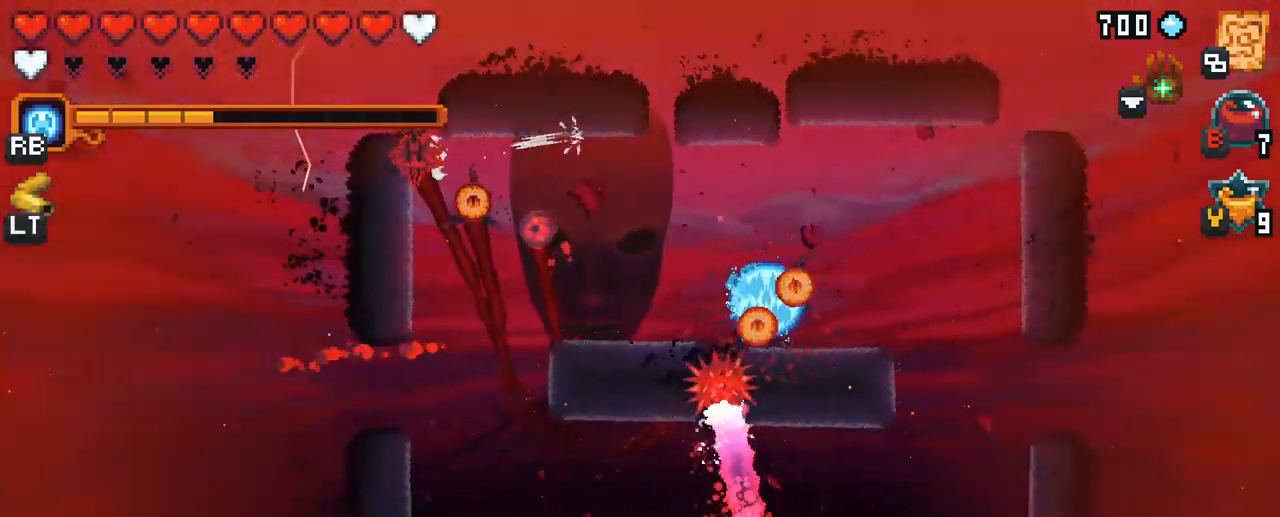
Gameplay with a controller (Xbox layout); each line is a JSON object with the inputs held at the frame after it. "events" lists button and stick changes between this image and that frame as [ms after this image, input, new state], when the widget could be followed in between. Not read: L3 R3.
{"buttons": [], "left_stick": "down-right", "right_stick": "center", "events": [[34, "A", "up"], [67, "left_stick", "down-left"], [200, "left_stick", "down"], [417, "left_stick", "down-right"]]}
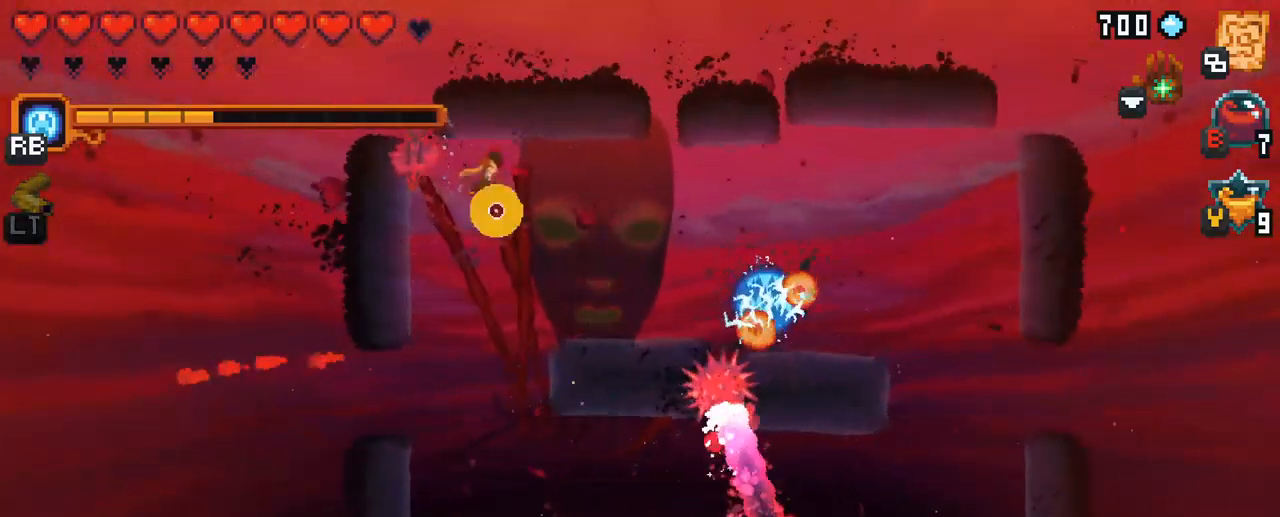
{"buttons": ["X"], "left_stick": "down-right", "right_stick": "center", "events": [[300, "X", "down"]]}
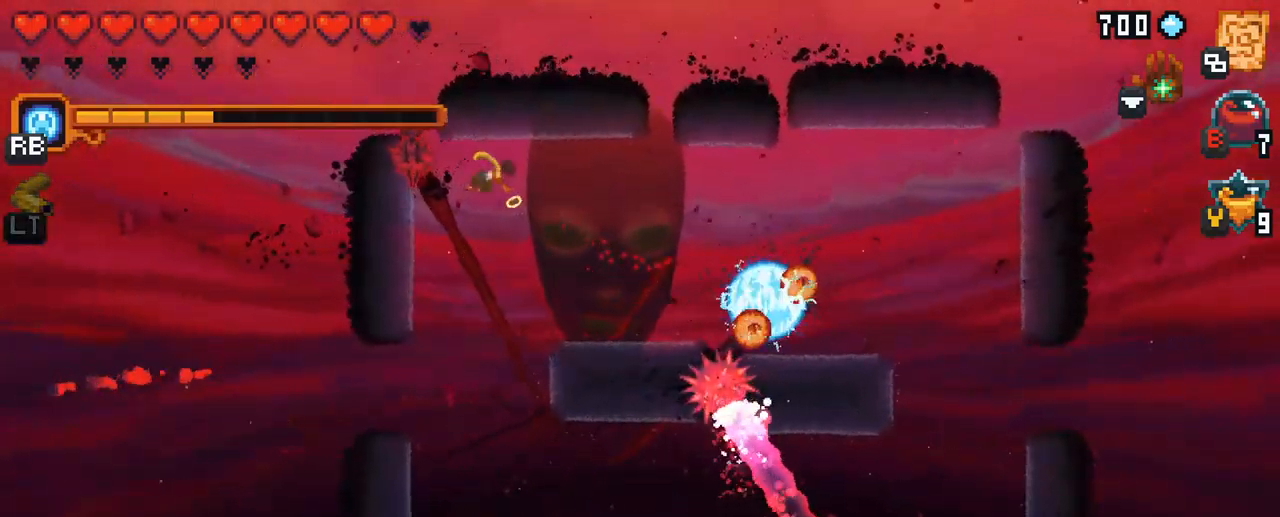
{"buttons": [], "left_stick": "left", "right_stick": "center", "events": [[200, "left_stick", "left"], [467, "X", "up"]]}
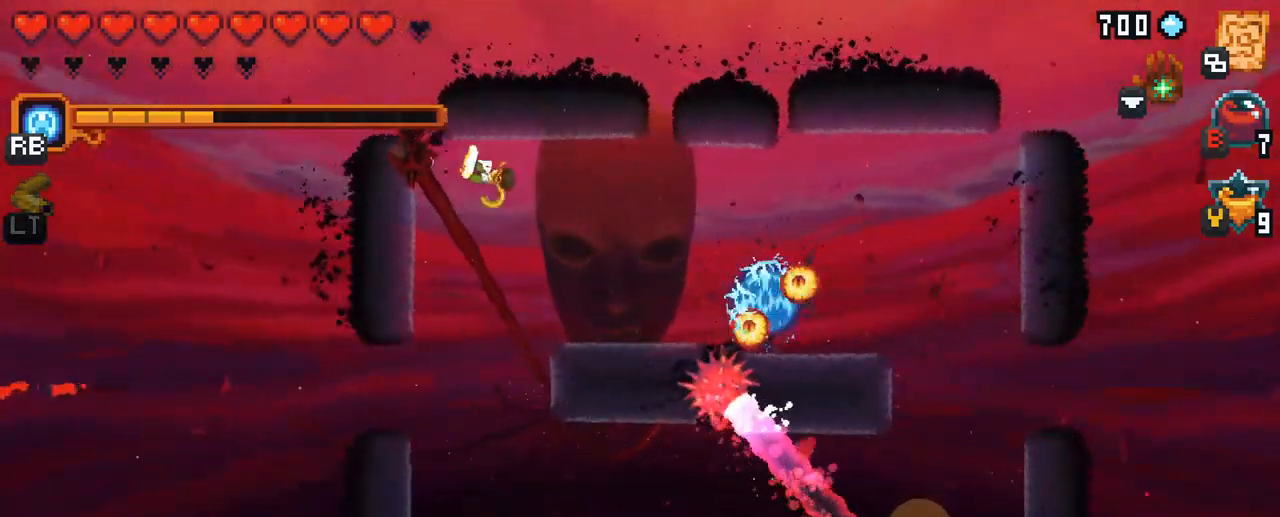
{"buttons": [], "left_stick": "left", "right_stick": "center", "events": []}
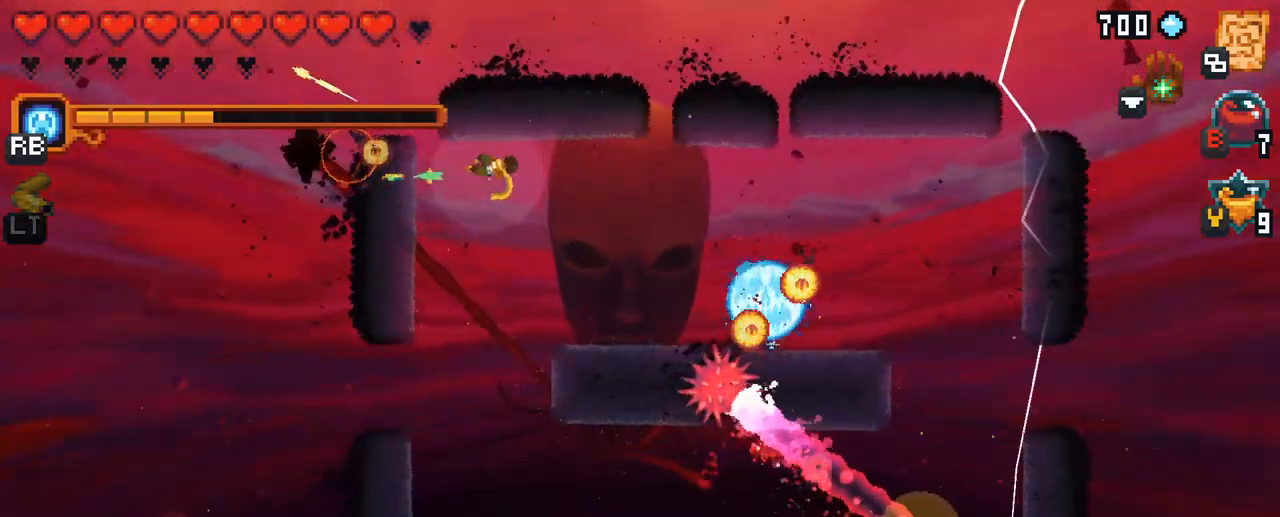
{"buttons": [], "left_stick": "center", "right_stick": "center", "events": [[134, "A", "down"], [284, "left_stick", "down-right"], [300, "A", "up"], [384, "left_stick", "center"]]}
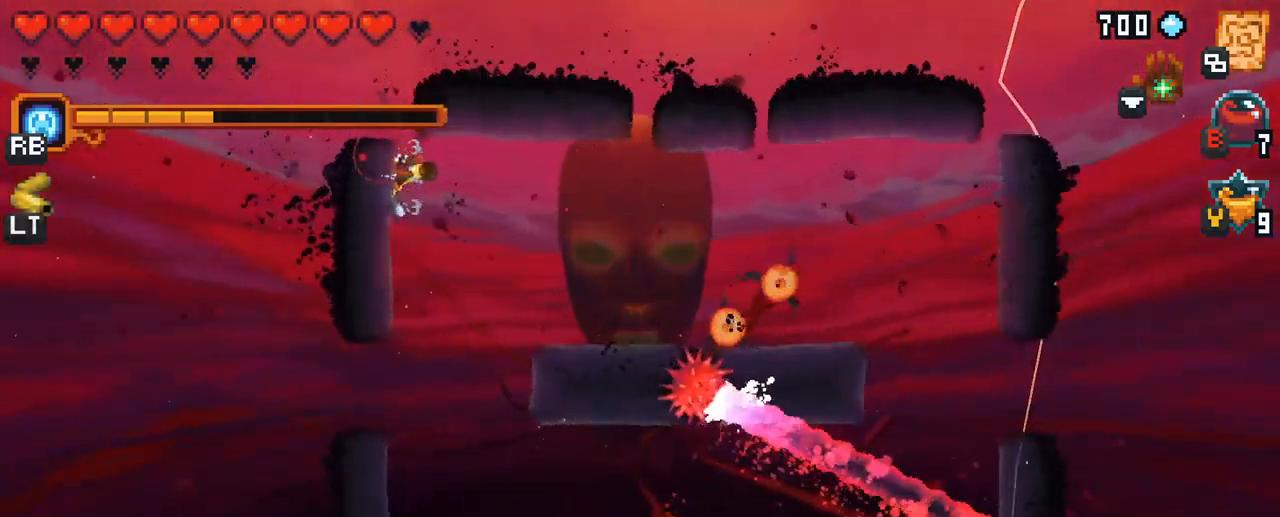
{"buttons": [], "left_stick": "down-right", "right_stick": "center", "events": [[34, "left_stick", "right"], [267, "A", "down"], [450, "A", "up"], [467, "left_stick", "down-right"]]}
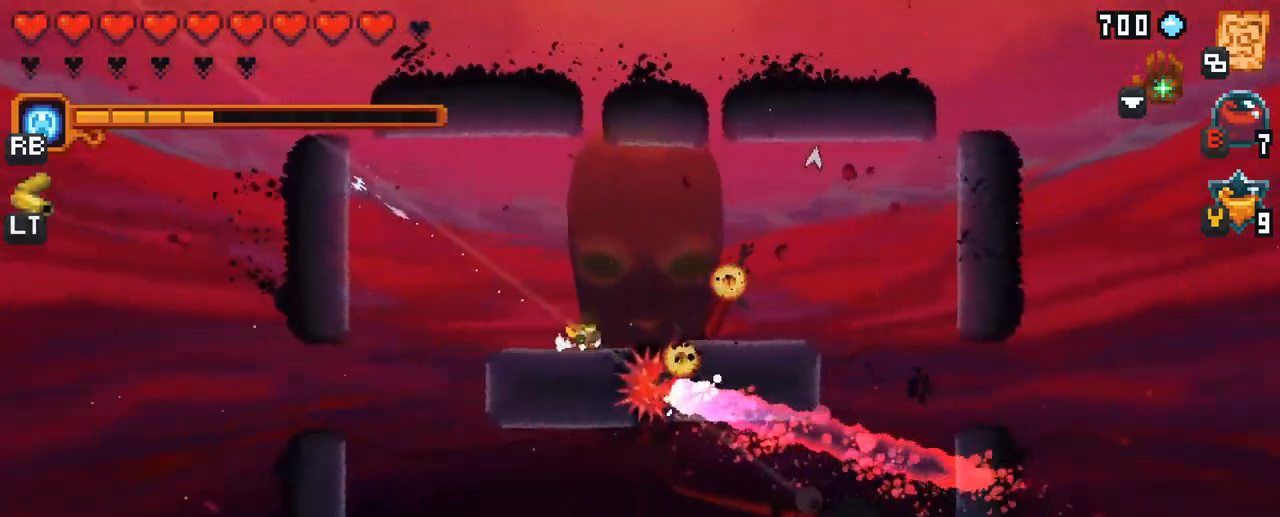
{"buttons": [], "left_stick": "right", "right_stick": "center", "events": [[284, "left_stick", "right"], [317, "A", "down"], [500, "A", "up"]]}
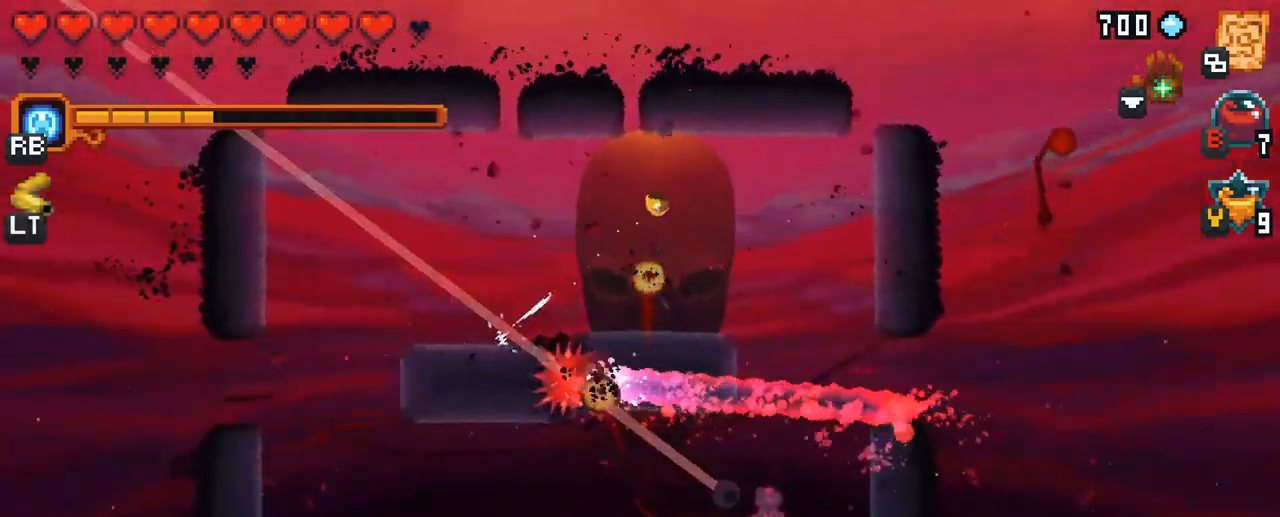
{"buttons": [], "left_stick": "down-left", "right_stick": "center", "events": [[134, "left_stick", "down-right"], [234, "left_stick", "down"], [367, "left_stick", "down-left"]]}
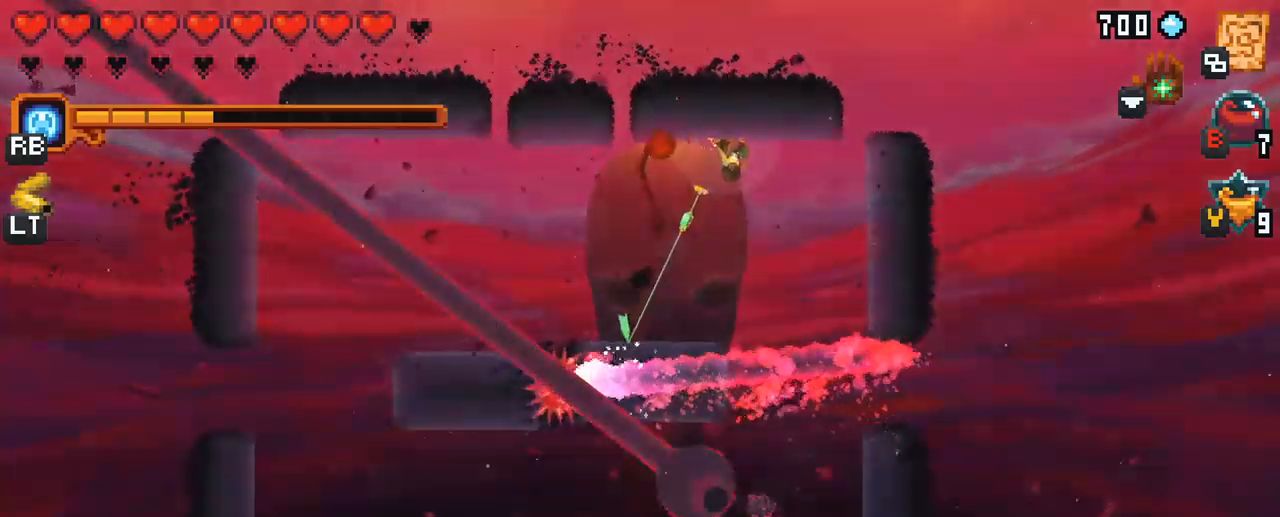
{"buttons": [], "left_stick": "down-left", "right_stick": "center", "events": []}
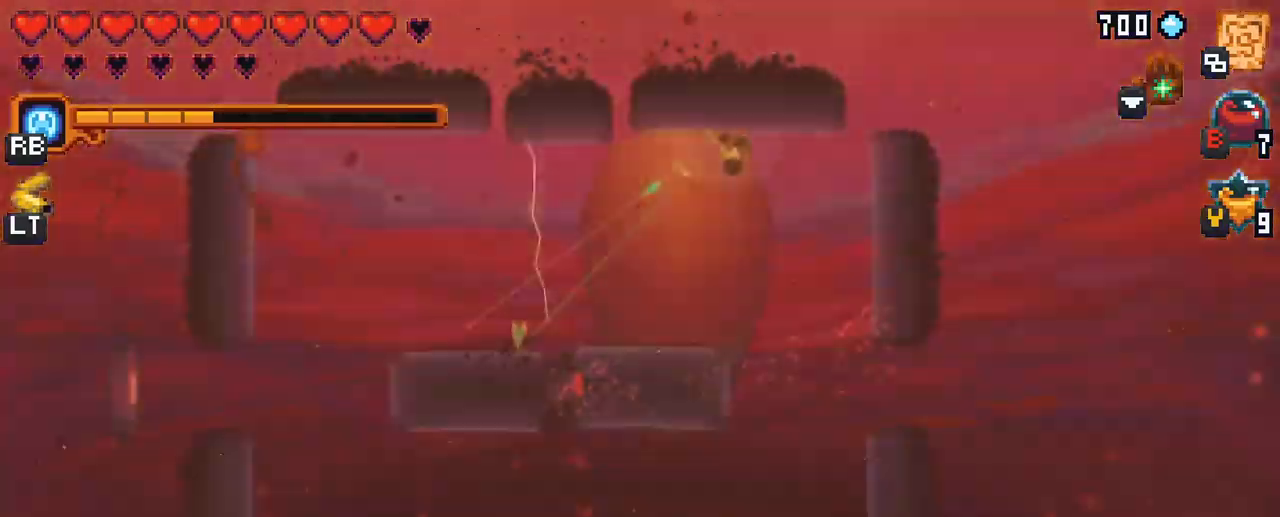
{"buttons": [], "left_stick": "down-left", "right_stick": "center", "events": [[267, "A", "down"], [433, "A", "up"]]}
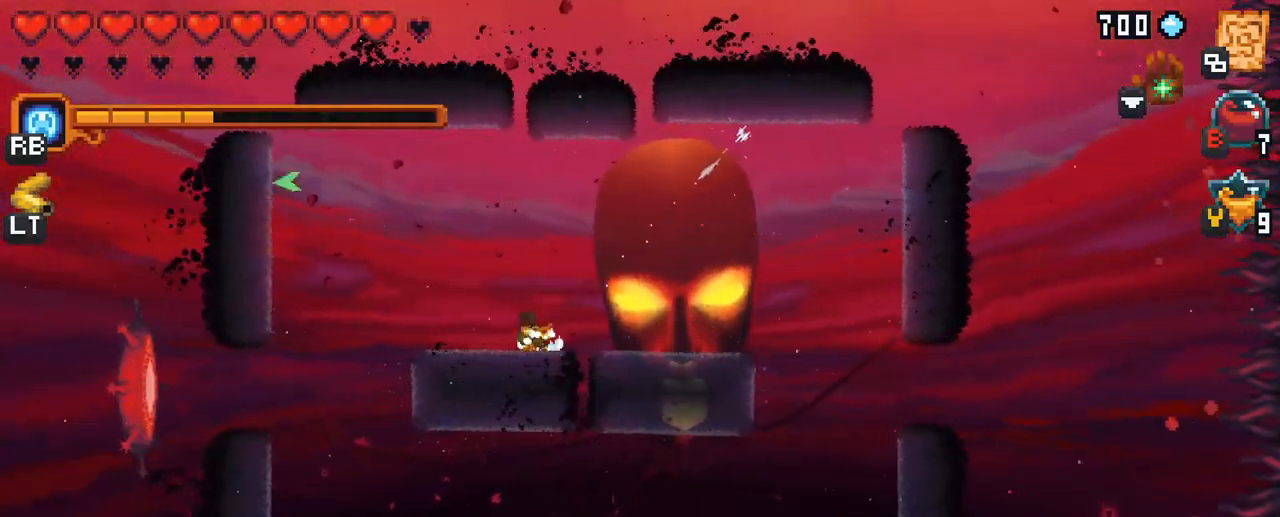
{"buttons": [], "left_stick": "down", "right_stick": "center", "events": [[233, "A", "down"], [383, "A", "up"], [450, "left_stick", "down"]]}
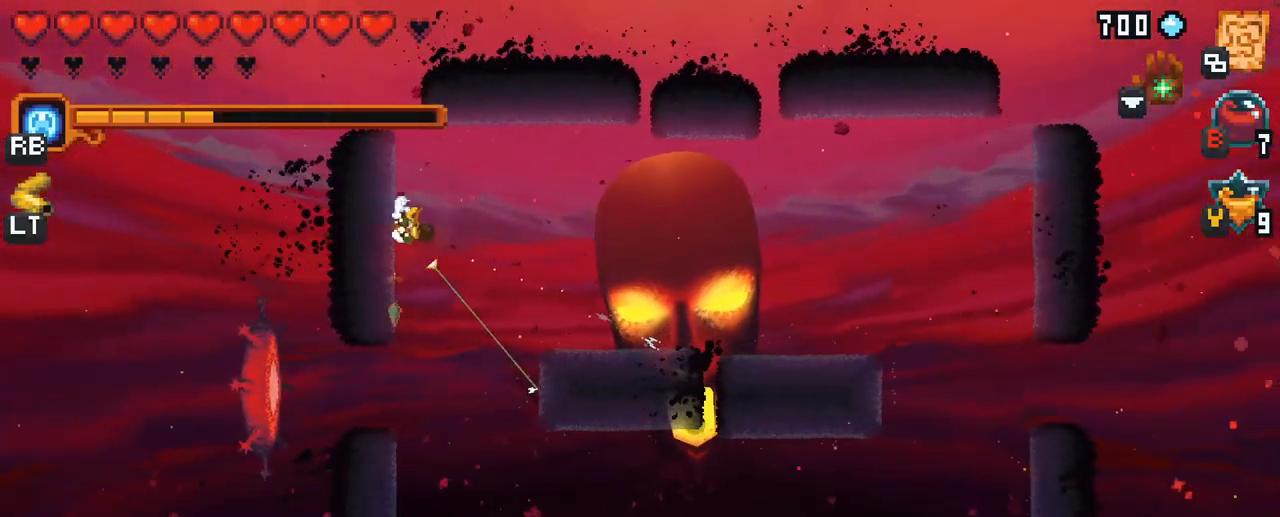
{"buttons": ["A"], "left_stick": "down", "right_stick": "center", "events": [[400, "A", "down"]]}
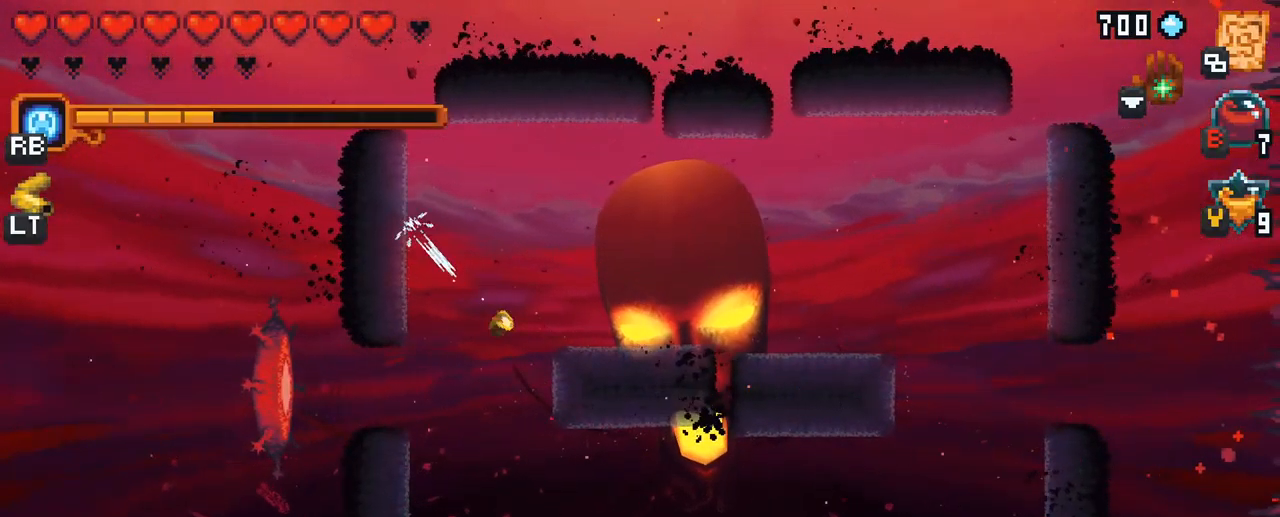
{"buttons": [], "left_stick": "left", "right_stick": "center", "events": [[33, "A", "up"], [33, "left_stick", "down-left"], [133, "left_stick", "left"], [283, "A", "down"], [417, "A", "up"]]}
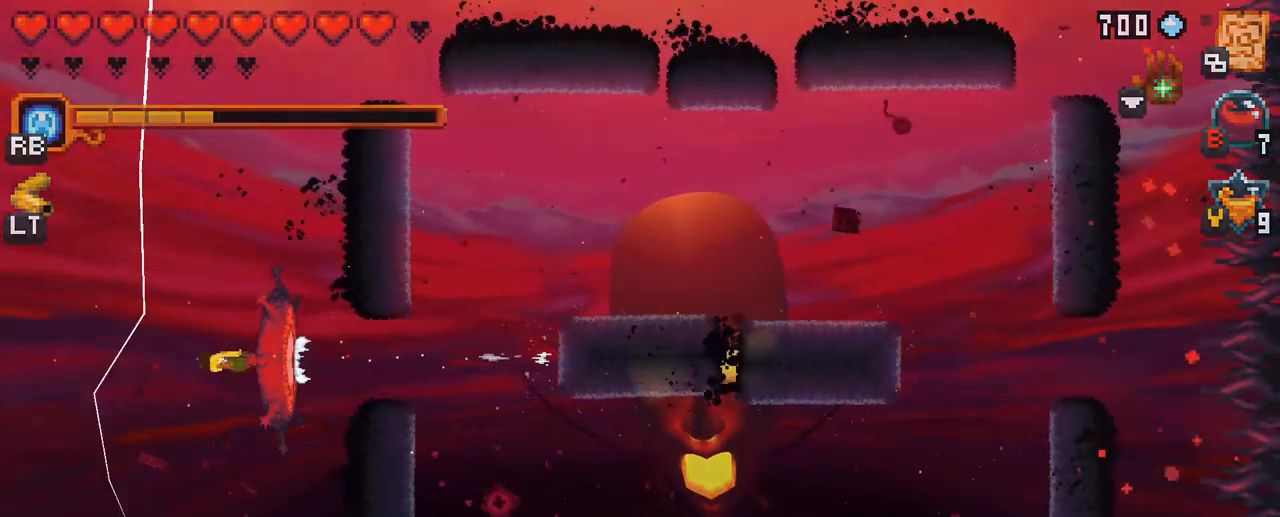
{"buttons": [], "left_stick": "center", "right_stick": "center", "events": [[67, "left_stick", "center"]]}
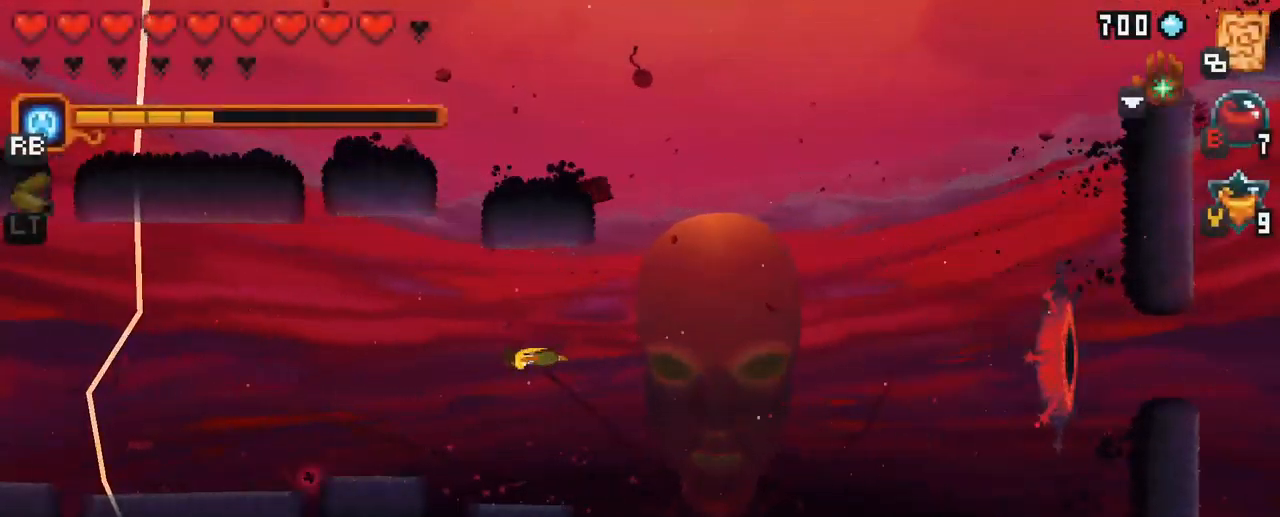
{"buttons": [], "left_stick": "center", "right_stick": "center", "events": [[333, "B", "down"], [500, "B", "up"]]}
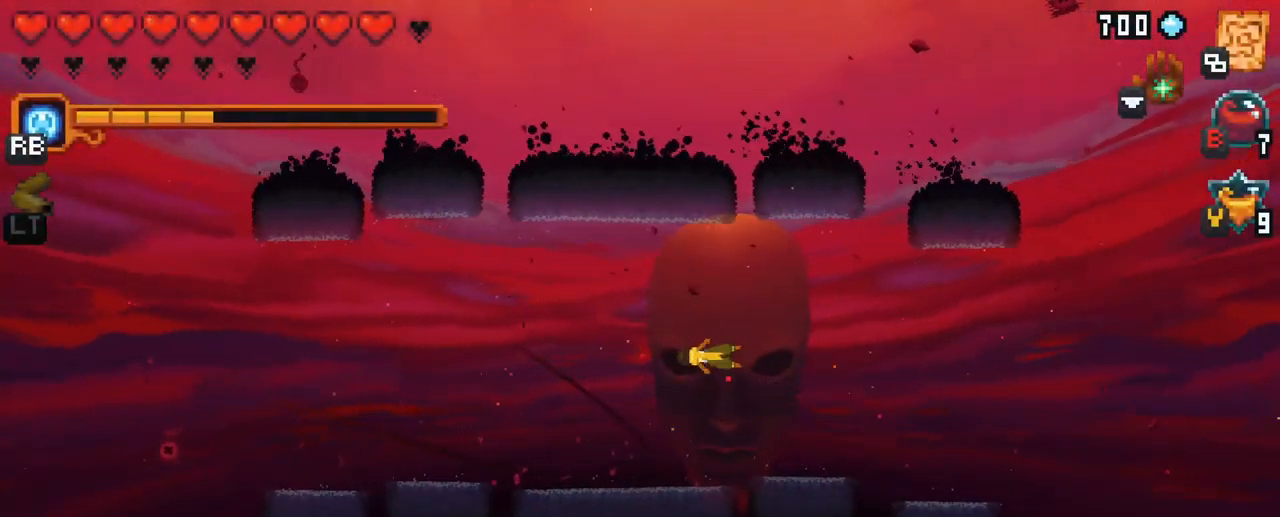
{"buttons": [], "left_stick": "center", "right_stick": "center", "events": []}
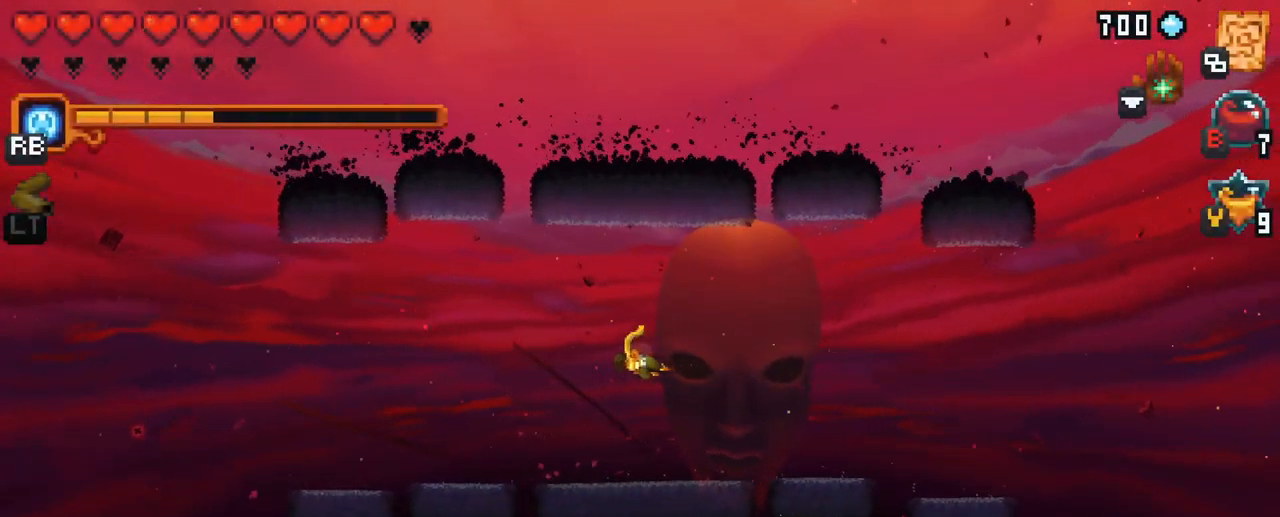
{"buttons": [], "left_stick": "center", "right_stick": "center", "events": []}
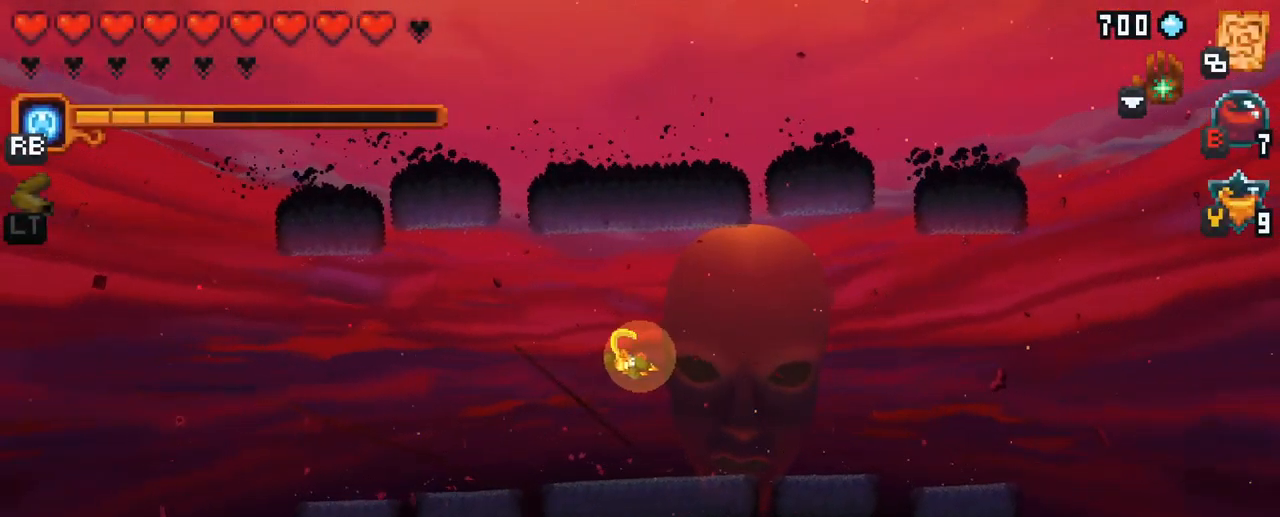
{"buttons": [], "left_stick": "center", "right_stick": "center", "events": [[150, "B", "down"], [317, "B", "up"]]}
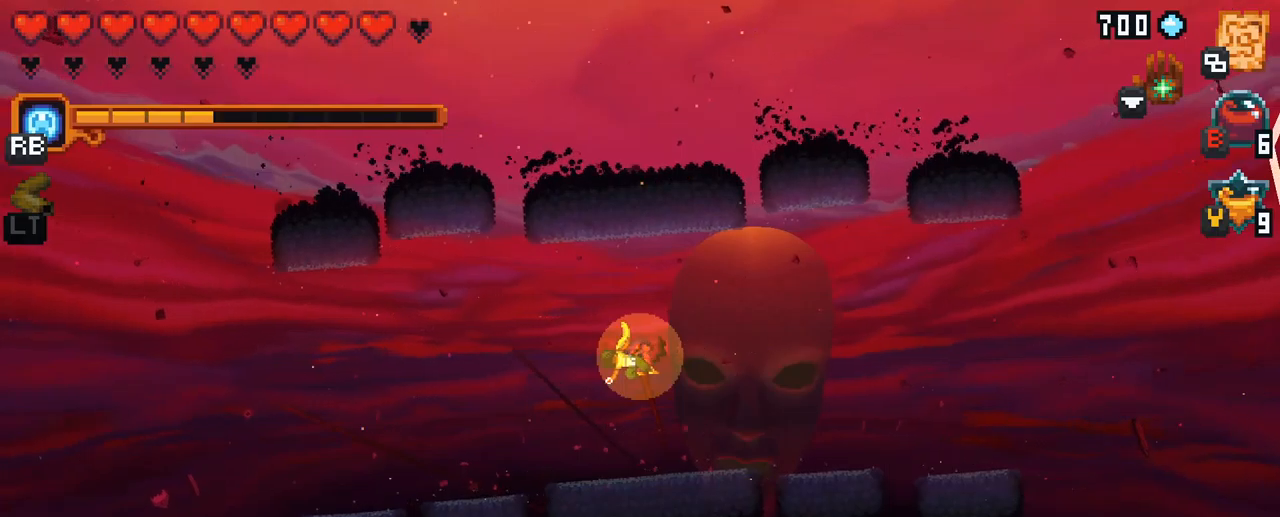
{"buttons": [], "left_stick": "left", "right_stick": "center", "events": [[367, "left_stick", "left"]]}
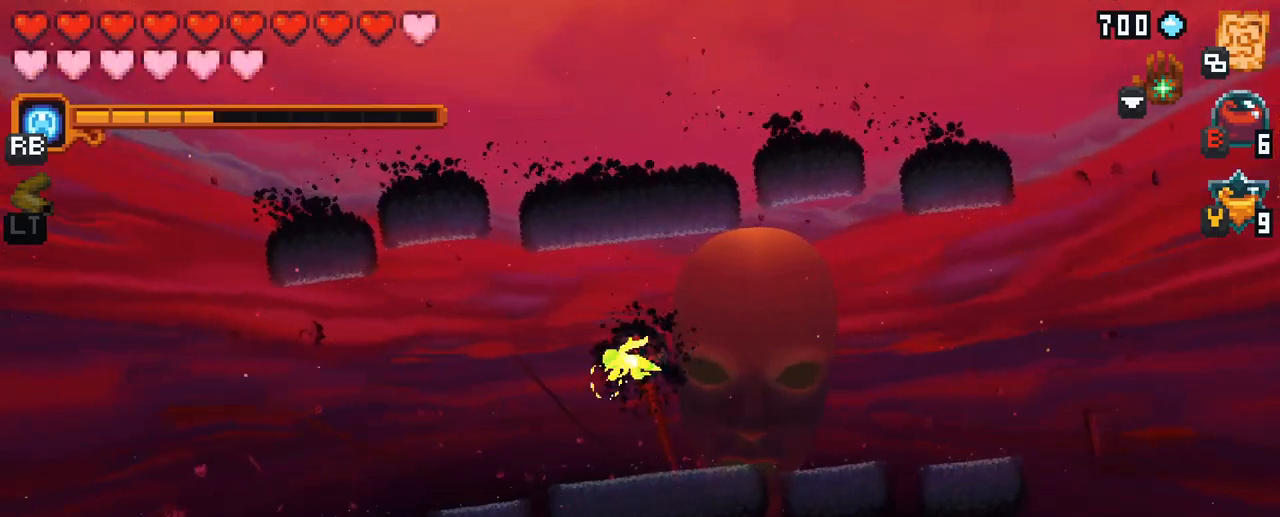
{"buttons": [], "left_stick": "left", "right_stick": "center", "events": [[133, "A", "down"], [300, "A", "up"]]}
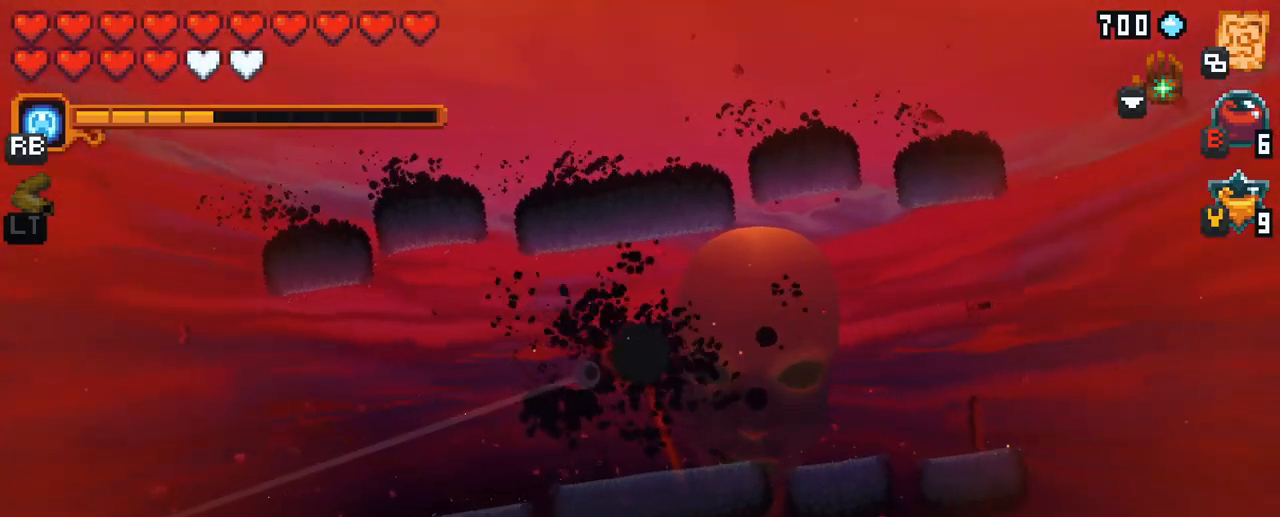
{"buttons": [], "left_stick": "center", "right_stick": "center", "events": [[433, "left_stick", "center"]]}
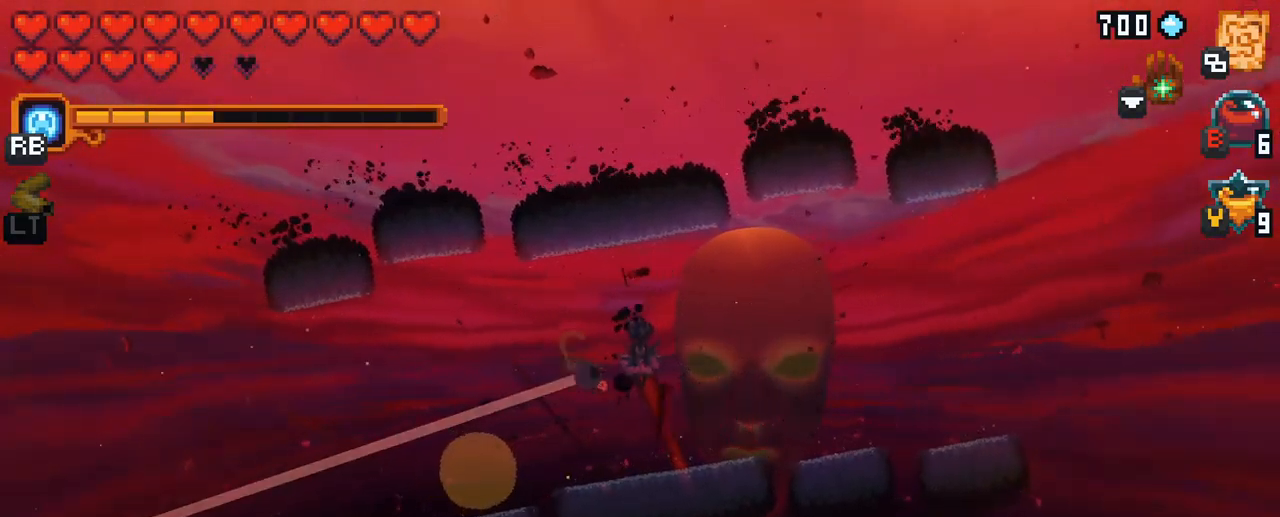
{"buttons": [], "left_stick": "up-right", "right_stick": "center", "events": [[83, "left_stick", "right"], [167, "left_stick", "up-right"], [317, "A", "down"], [500, "A", "up"]]}
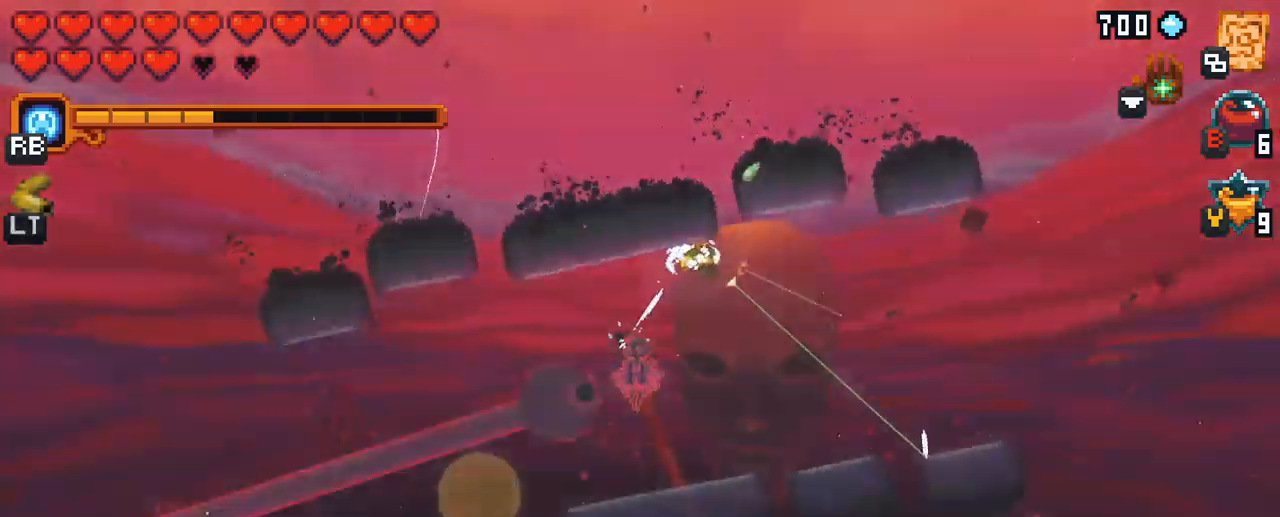
{"buttons": ["X"], "left_stick": "down-left", "right_stick": "center", "events": [[100, "left_stick", "down-right"], [150, "X", "down"], [150, "left_stick", "down"], [317, "left_stick", "down-left"]]}
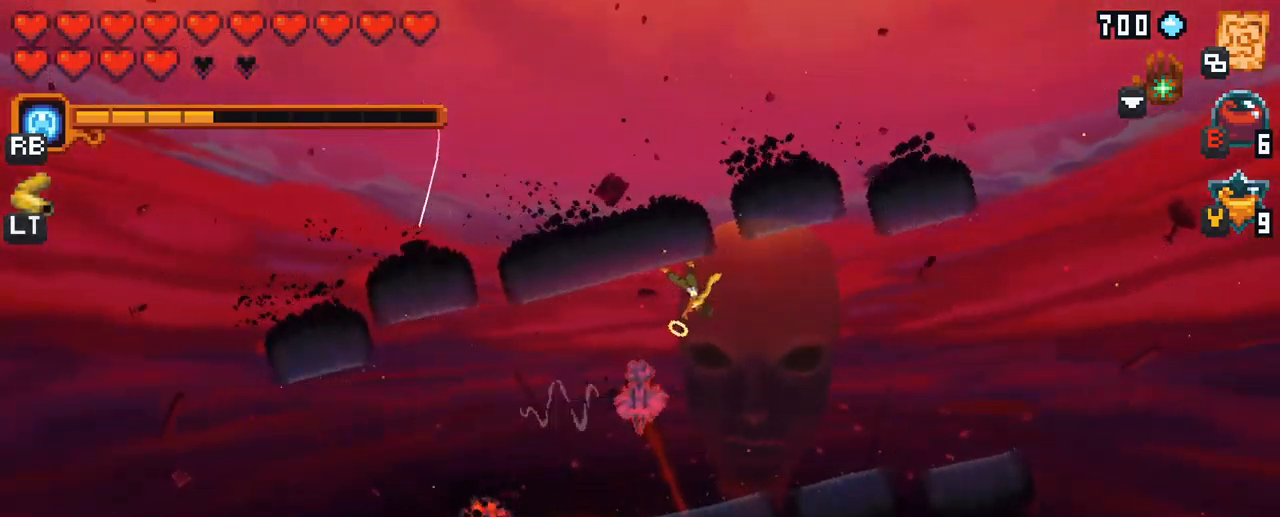
{"buttons": [], "left_stick": "down-left", "right_stick": "center", "events": [[67, "X", "up"]]}
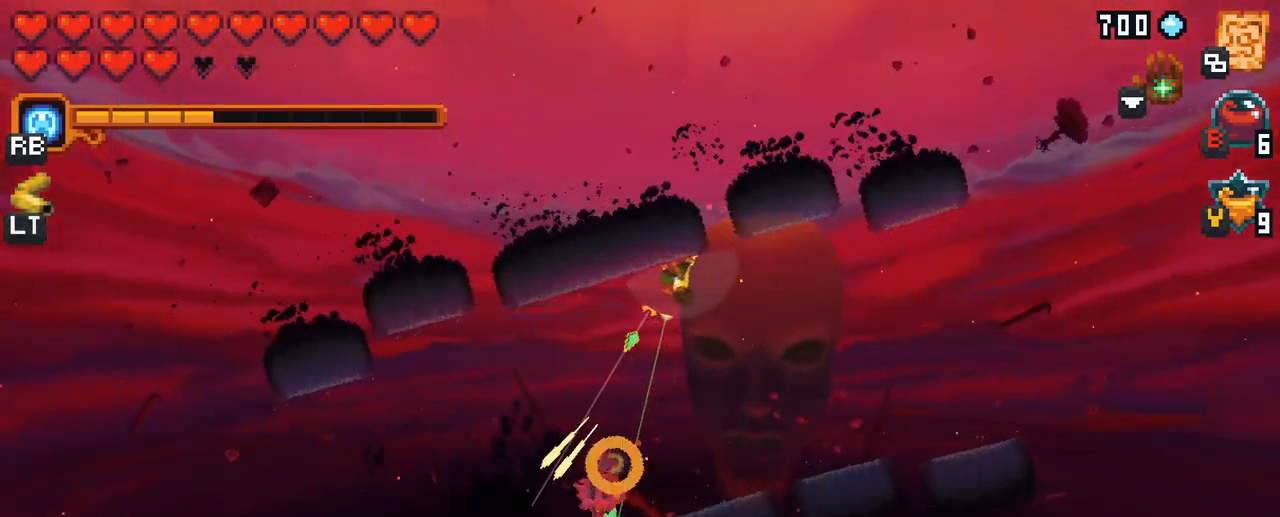
{"buttons": [], "left_stick": "down-left", "right_stick": "center", "events": [[33, "X", "down"], [500, "X", "up"]]}
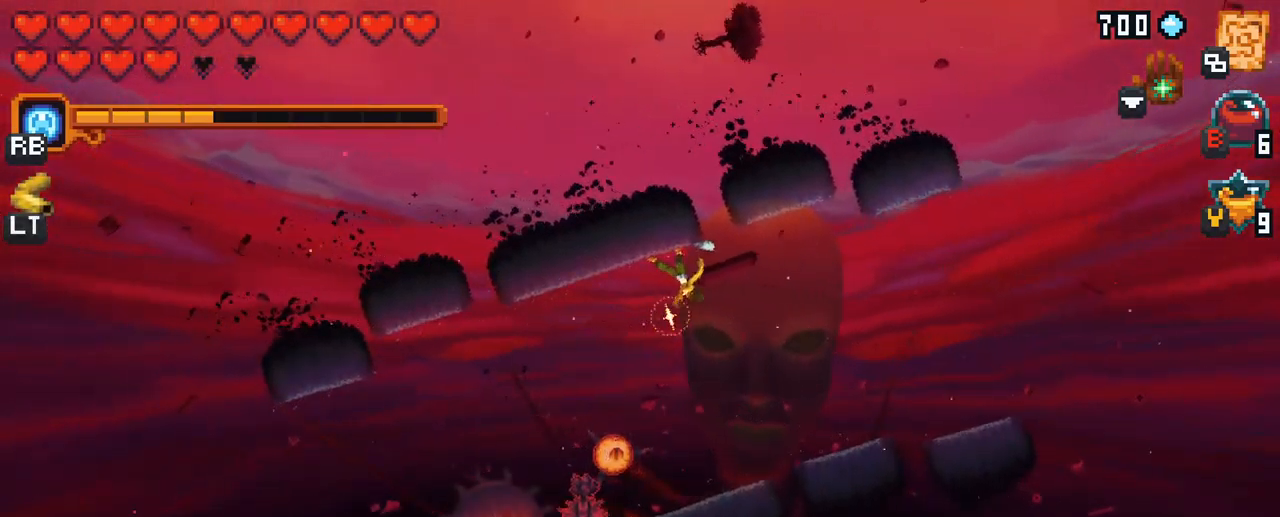
{"buttons": [], "left_stick": "down", "right_stick": "center", "events": [[300, "left_stick", "down"]]}
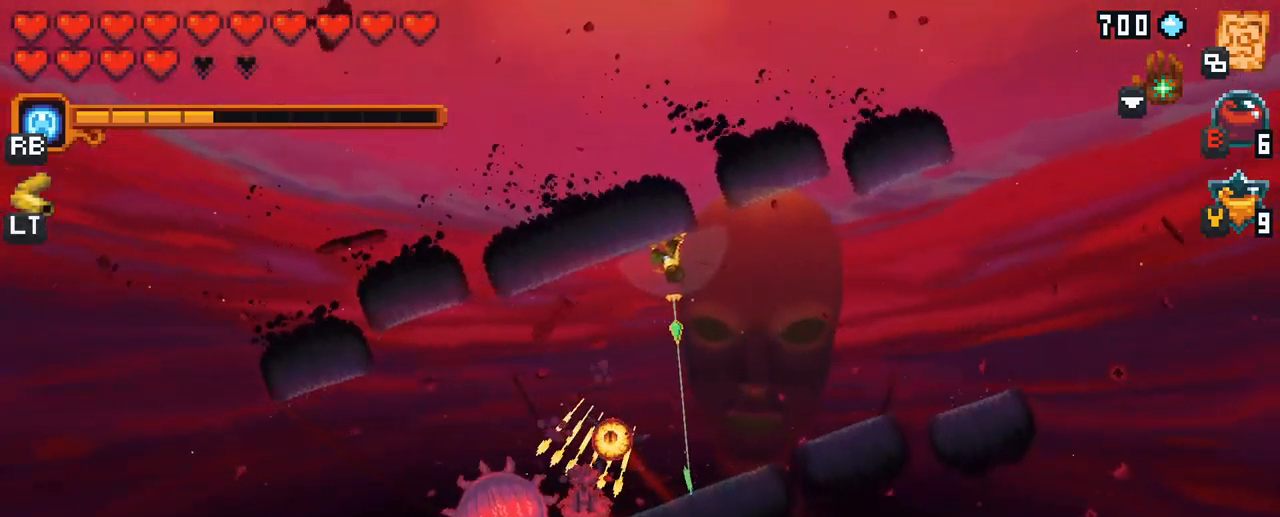
{"buttons": [], "left_stick": "down", "right_stick": "center", "events": []}
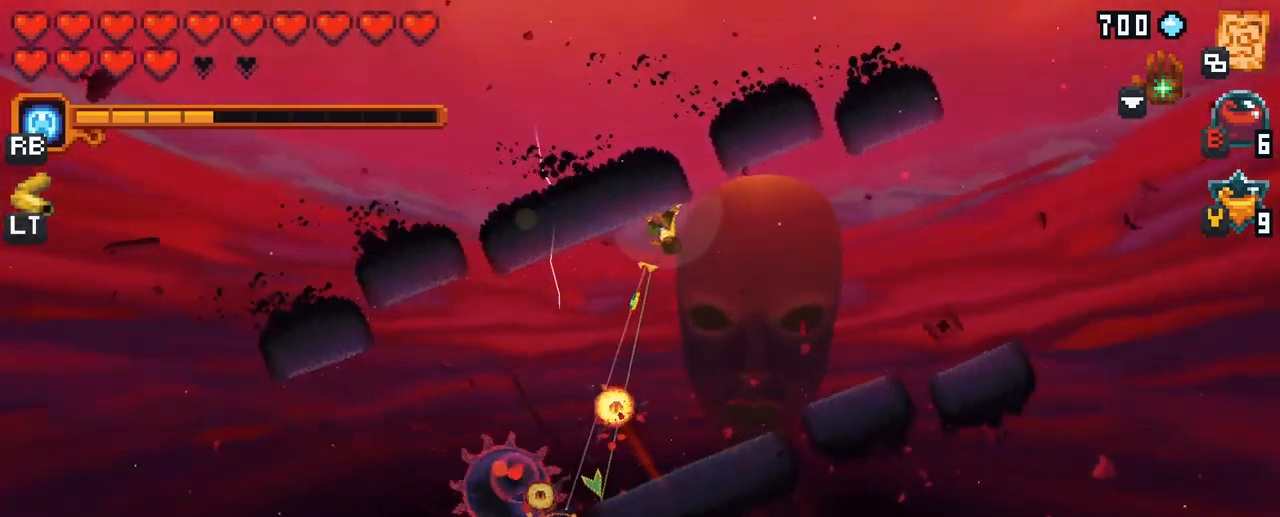
{"buttons": ["A"], "left_stick": "down-left", "right_stick": "center", "events": [[367, "A", "down"], [483, "left_stick", "down-left"]]}
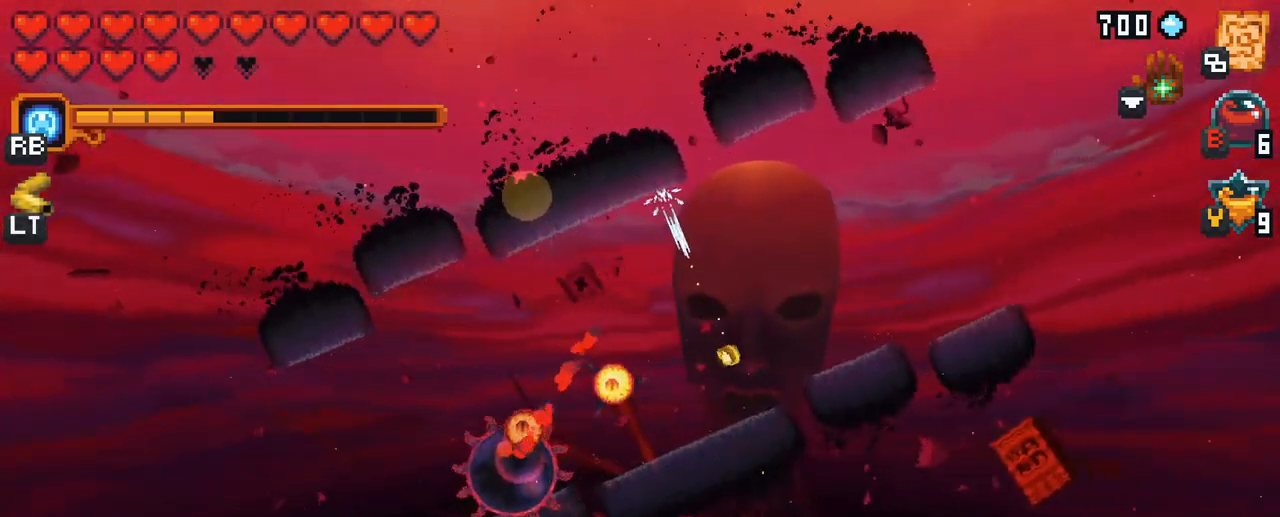
{"buttons": ["X"], "left_stick": "down-left", "right_stick": "center", "events": [[17, "A", "up"], [150, "X", "down"]]}
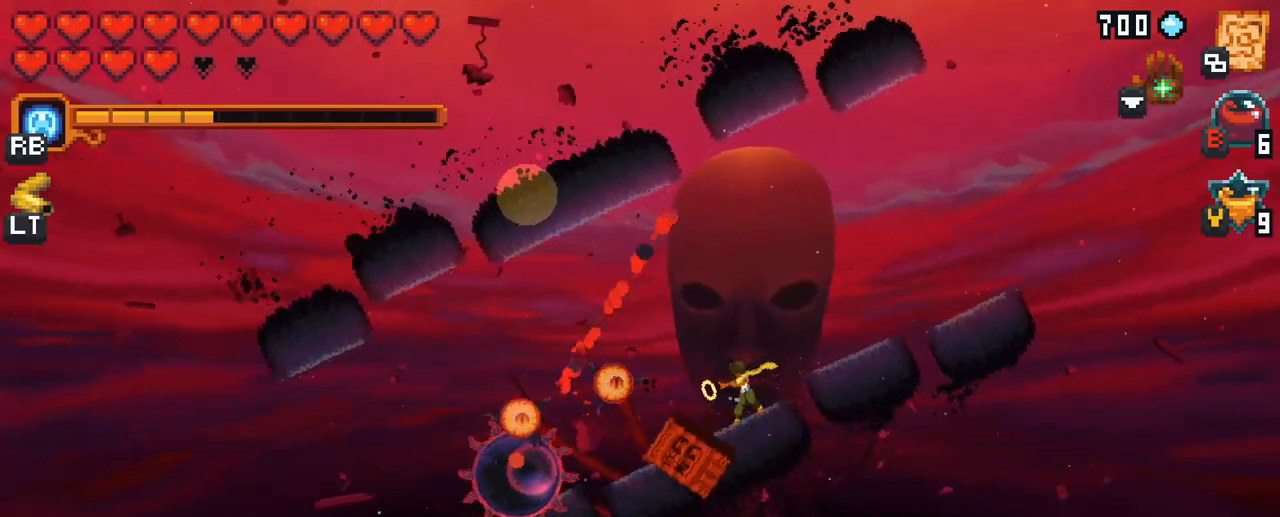
{"buttons": [], "left_stick": "left", "right_stick": "center", "events": [[50, "R2", "down"], [150, "left_stick", "left"], [234, "R2", "up"], [367, "X", "up"]]}
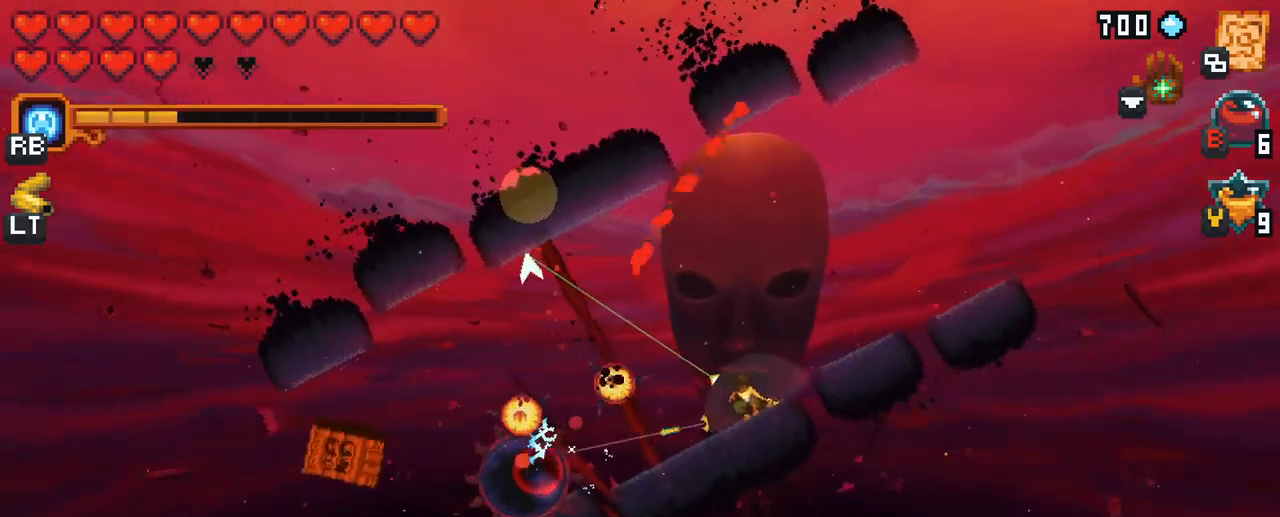
{"buttons": ["A"], "left_stick": "left", "right_stick": "center", "events": [[400, "A", "down"]]}